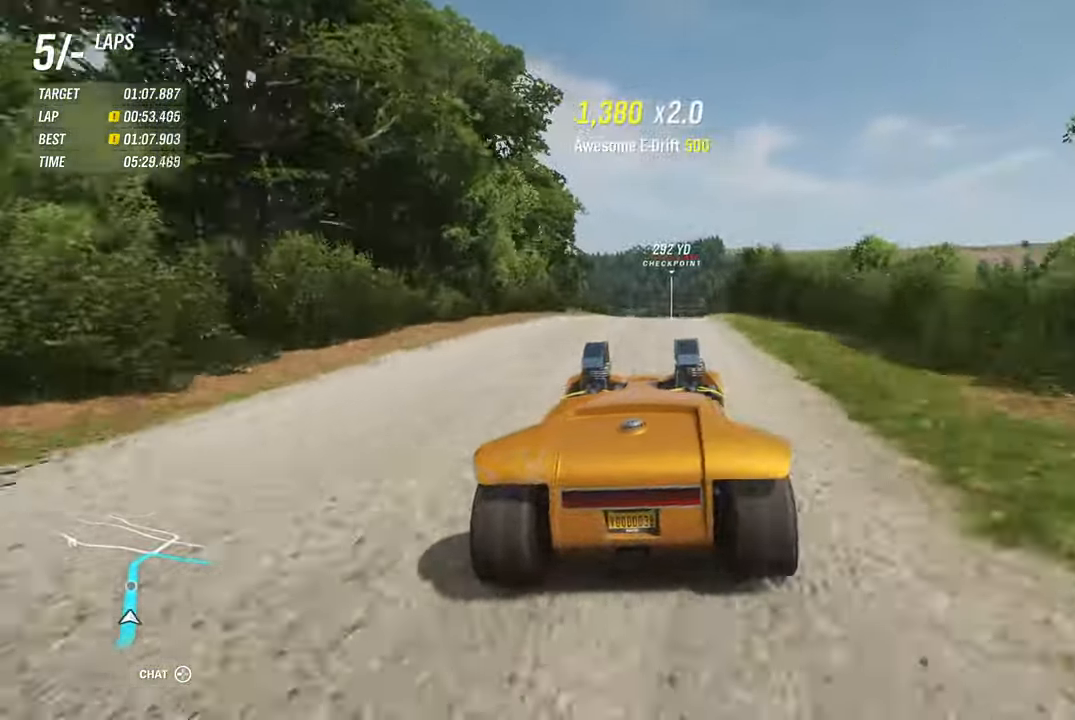
Gameplay with a controller (Xbox layout); each line is a JSON object with the inputs held at the frame after it. "events" lists button and stick changes between this image and that frame as [ms after this image, input, new state], when the widget could be followed in between. Not read: R3.
{"buttons": ["R2"], "left_stick": "center", "right_stick": "center", "events": [[33, "left_stick", "center"], [200, "left_stick", "right"], [450, "left_stick", "center"]]}
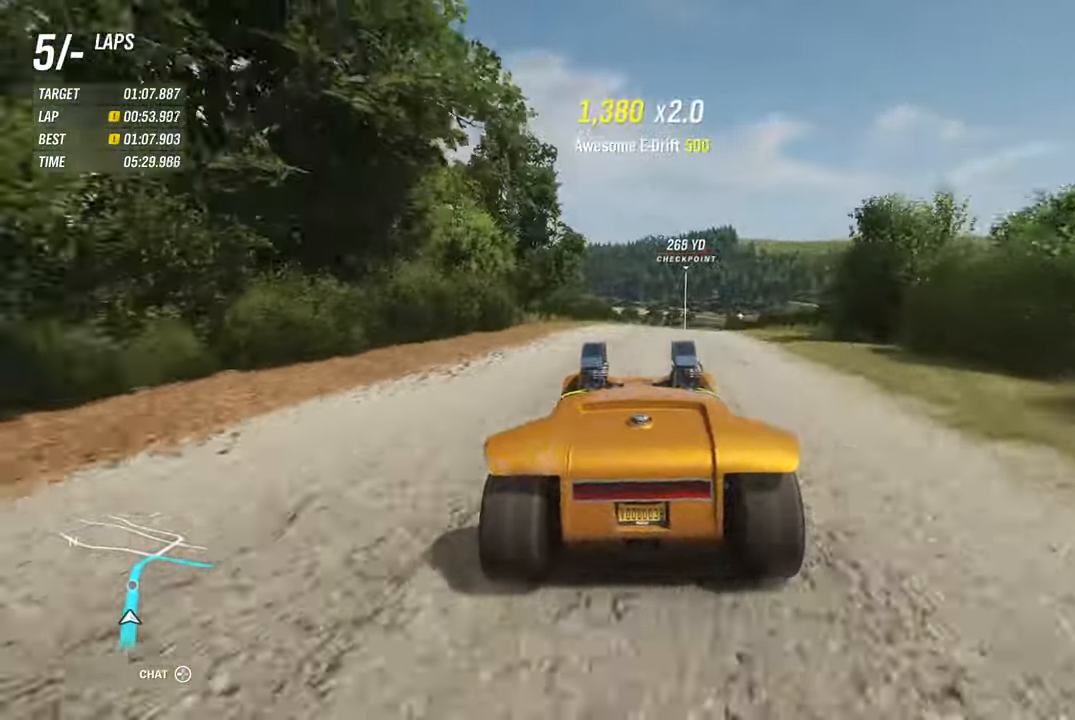
{"buttons": ["A", "R2"], "left_stick": "center", "right_stick": "center", "events": [[433, "A", "down"]]}
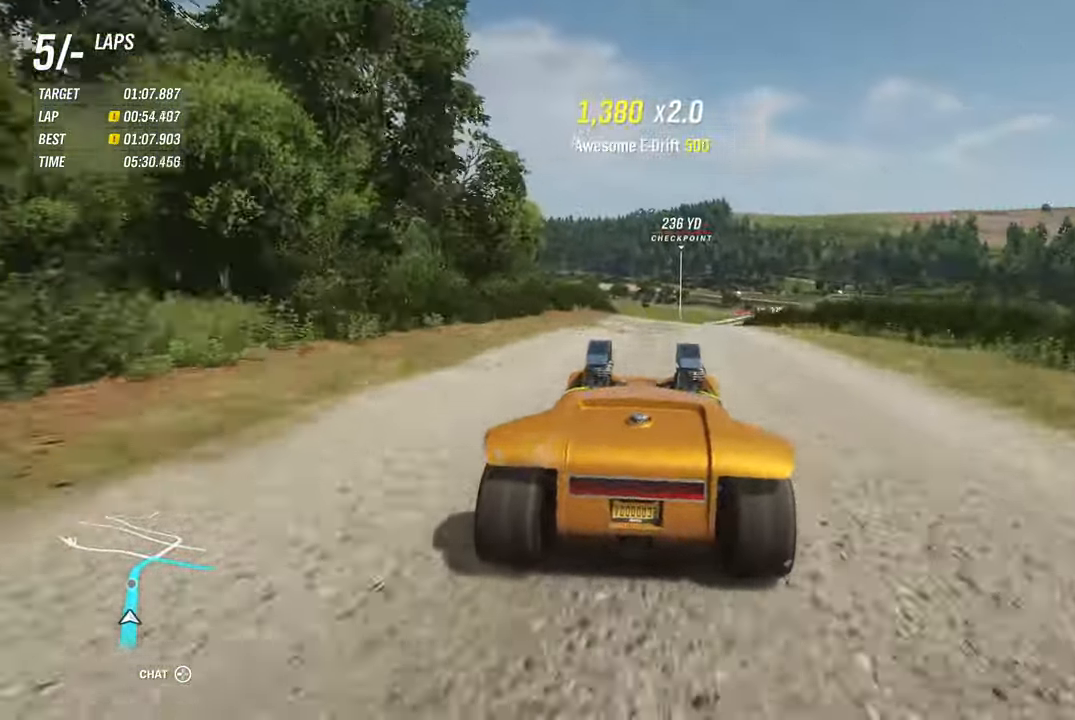
{"buttons": ["R2"], "left_stick": "right", "right_stick": "center", "events": [[17, "A", "up"], [500, "left_stick", "right"]]}
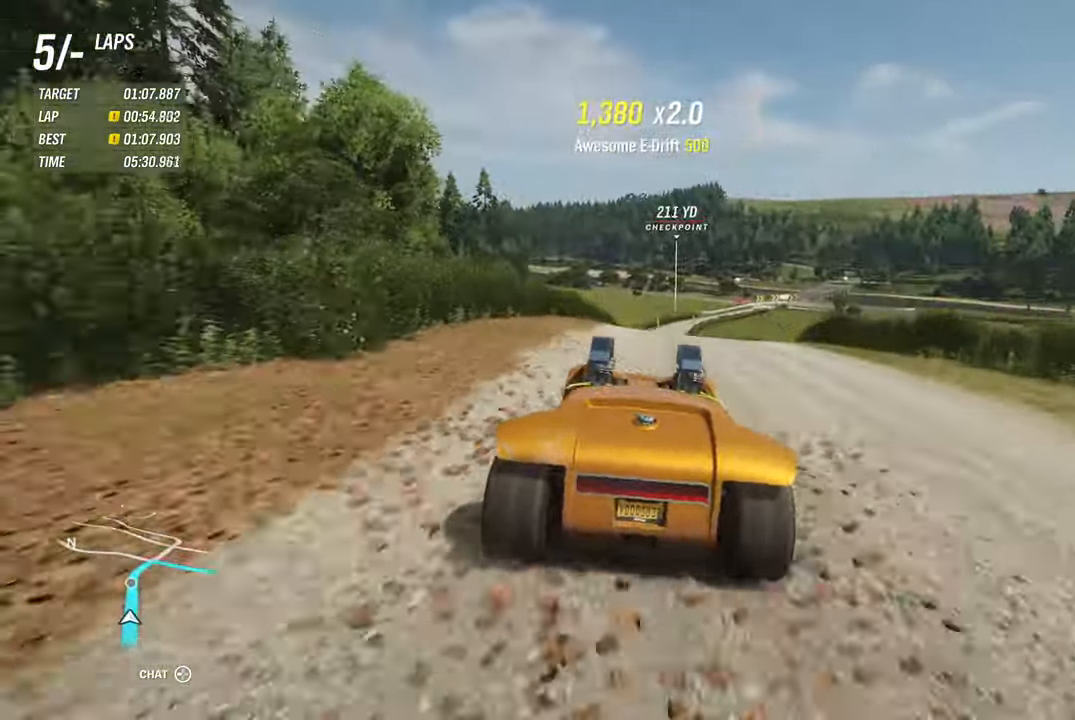
{"buttons": ["R2"], "left_stick": "left", "right_stick": "center", "events": [[150, "left_stick", "center"], [417, "left_stick", "left"]]}
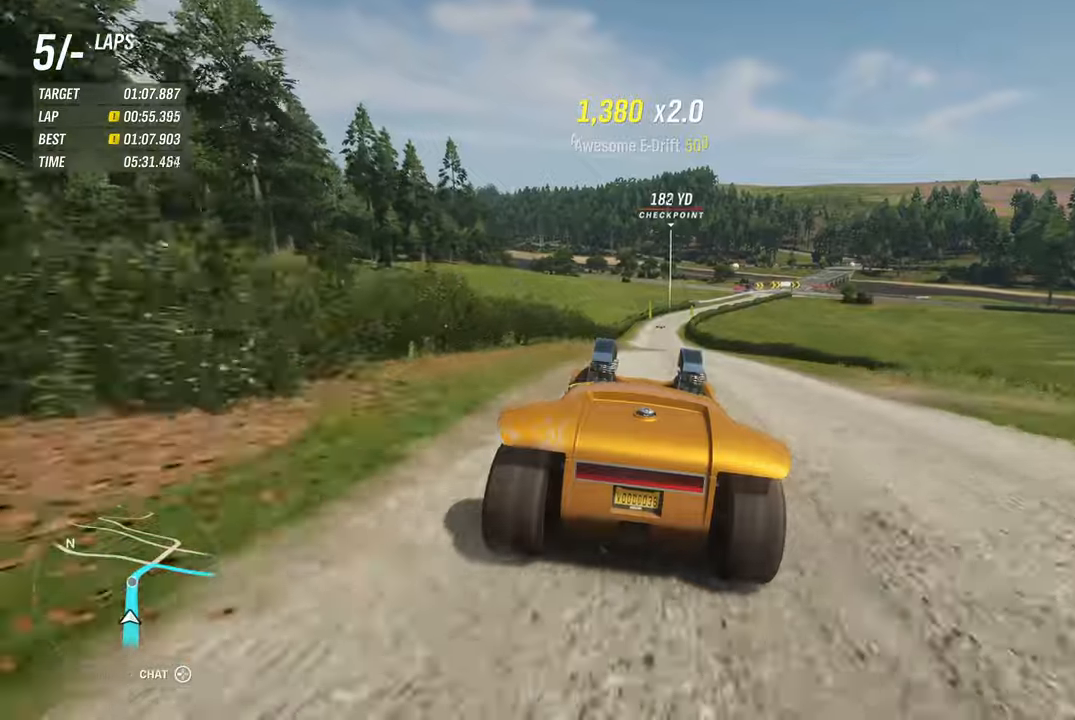
{"buttons": ["R2"], "left_stick": "left", "right_stick": "center", "events": [[184, "A", "down"], [184, "left_stick", "center"], [317, "A", "up"], [467, "left_stick", "left"]]}
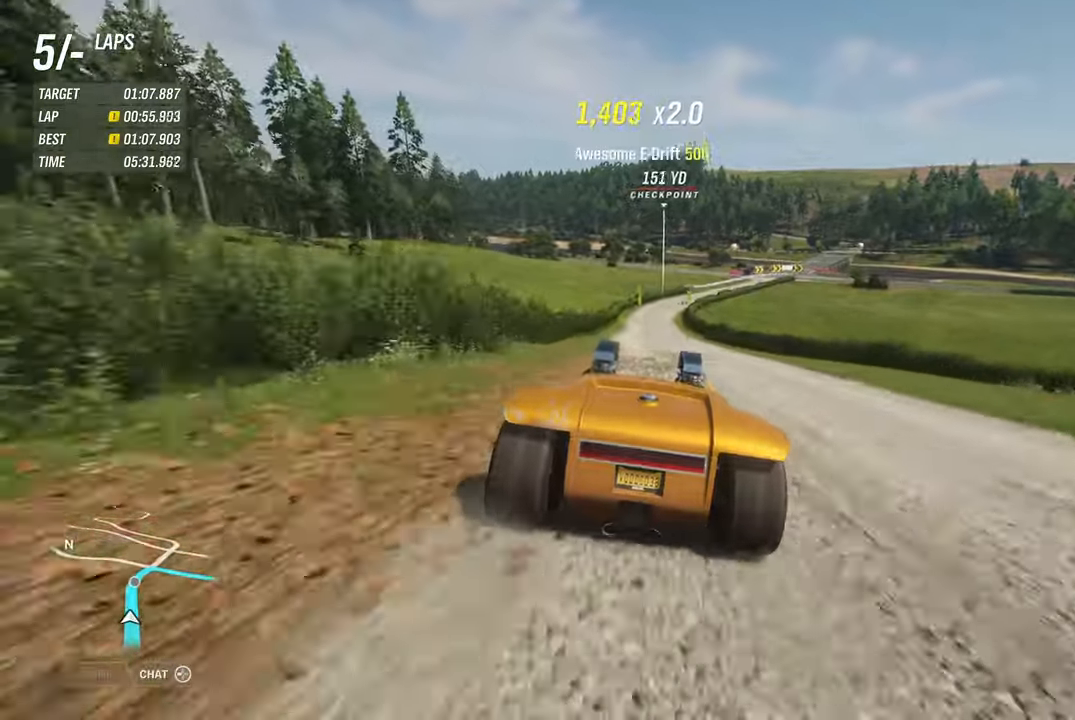
{"buttons": ["R2"], "left_stick": "center", "right_stick": "center", "events": [[34, "left_stick", "center"]]}
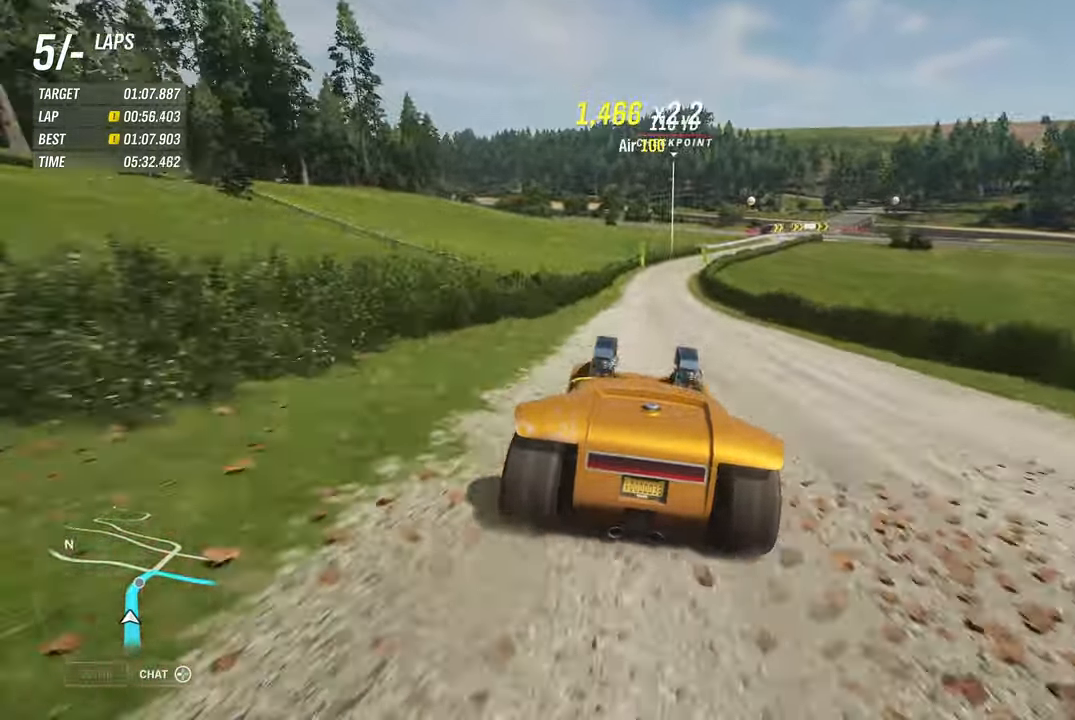
{"buttons": ["R2"], "left_stick": "right", "right_stick": "center", "events": [[367, "left_stick", "right"]]}
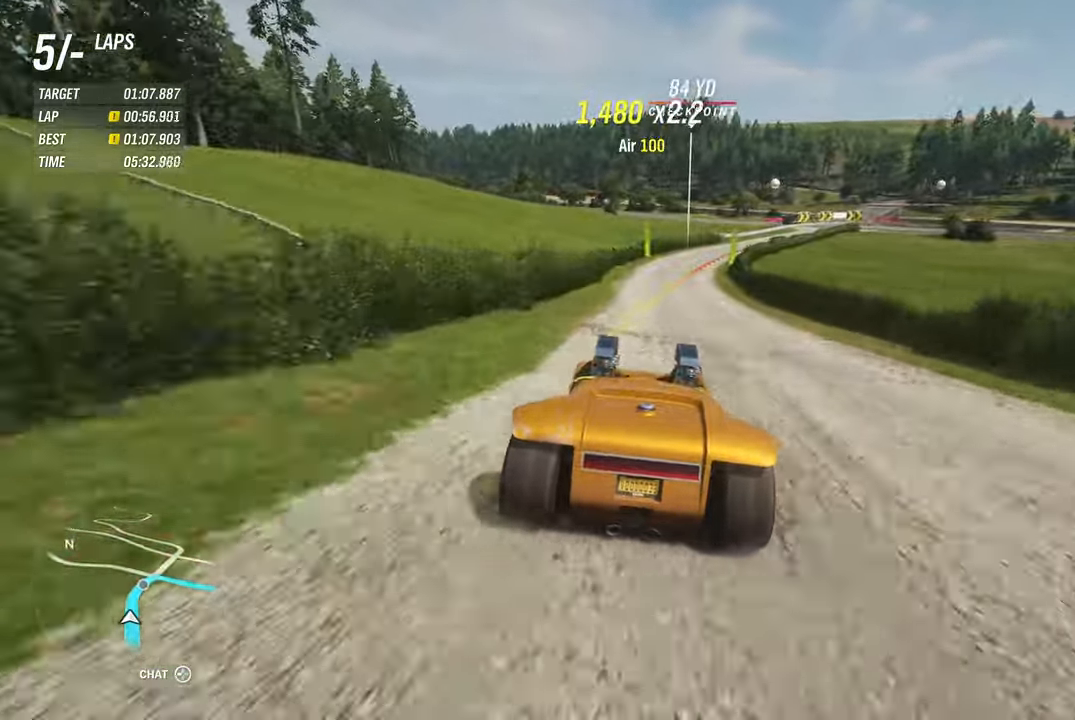
{"buttons": ["R2"], "left_stick": "up-left", "right_stick": "center", "events": [[500, "left_stick", "up-left"]]}
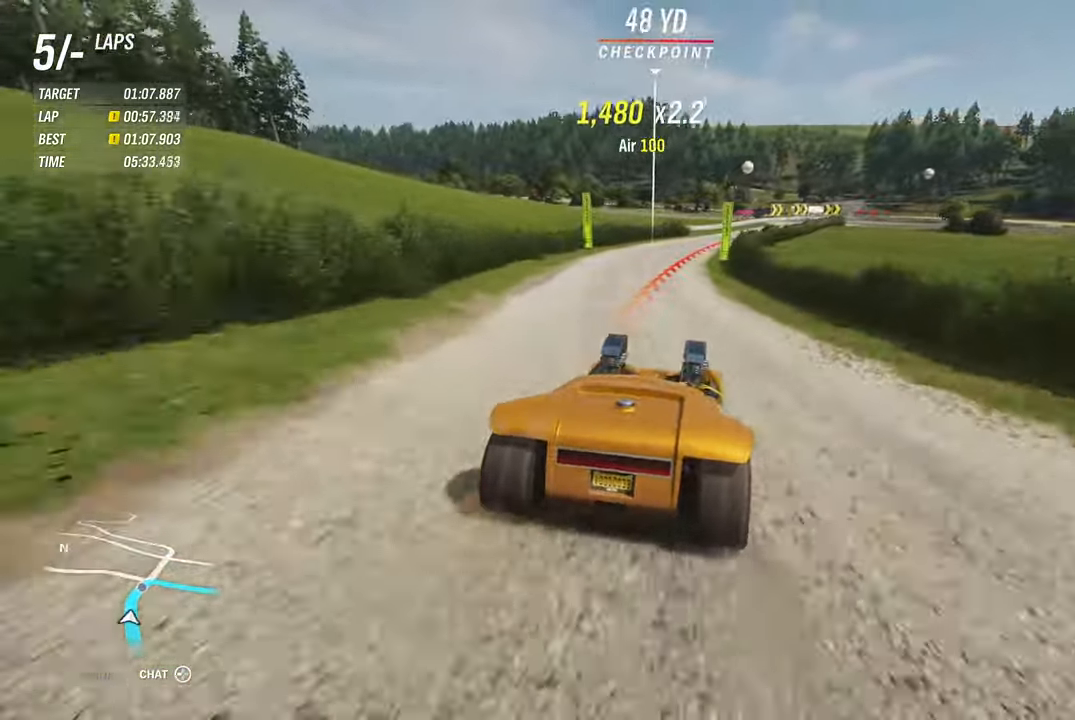
{"buttons": ["X", "L2"], "left_stick": "right", "right_stick": "center", "events": [[167, "left_stick", "center"], [217, "L2", "down"], [267, "R2", "up"], [267, "left_stick", "right"], [334, "left_stick", "center"], [450, "X", "down"], [500, "left_stick", "right"]]}
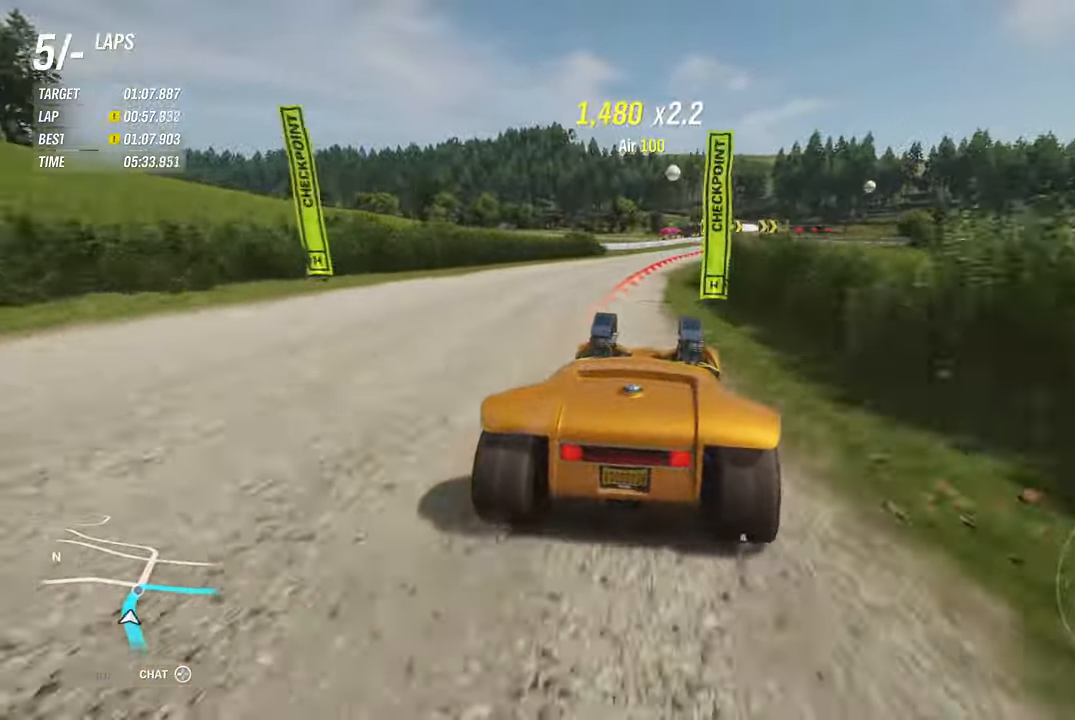
{"buttons": ["L2"], "left_stick": "right", "right_stick": "center", "events": [[67, "X", "up"]]}
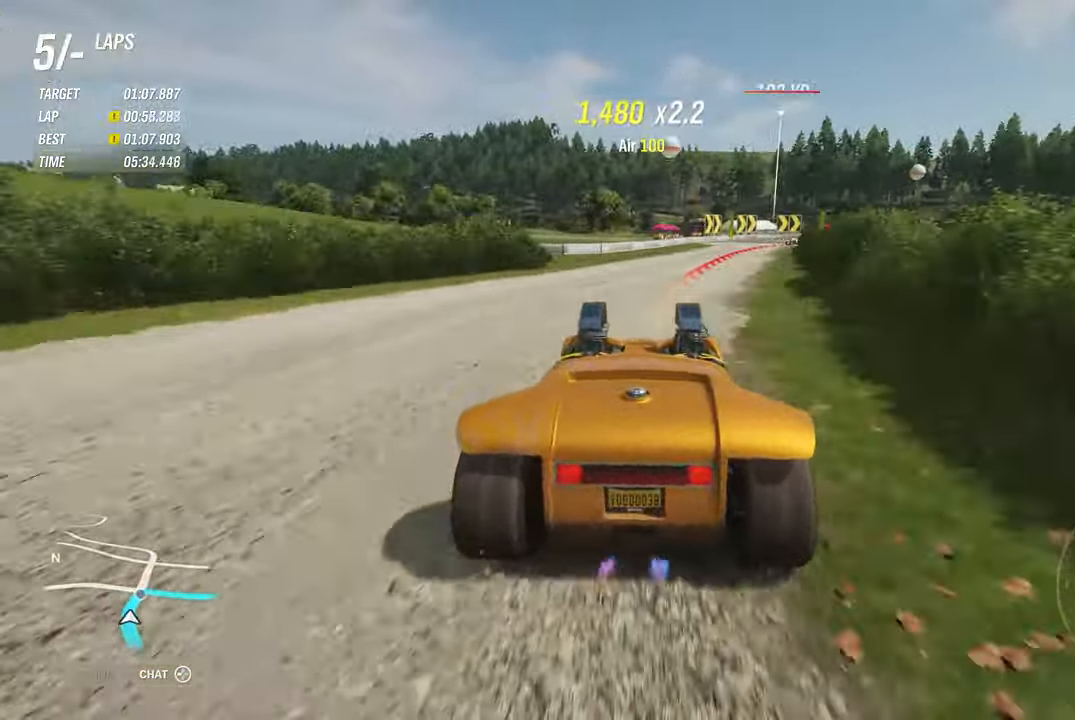
{"buttons": ["L2"], "left_stick": "right", "right_stick": "center", "events": [[50, "X", "down"], [150, "X", "up"]]}
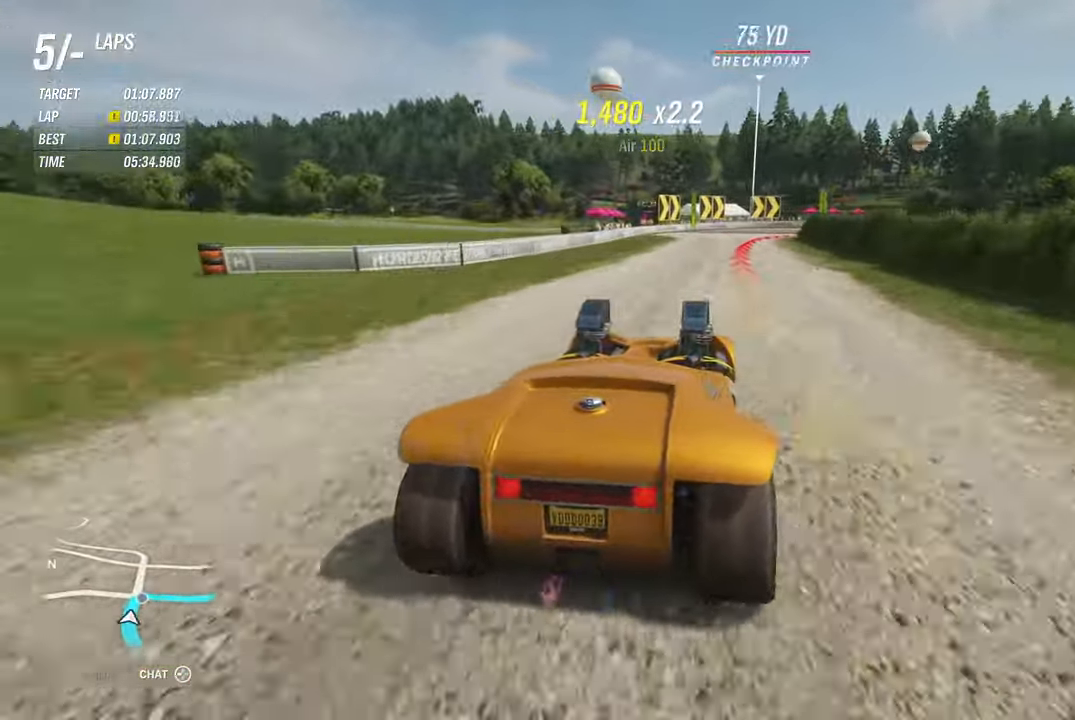
{"buttons": [], "left_stick": "right", "right_stick": "center", "events": [[117, "L2", "up"]]}
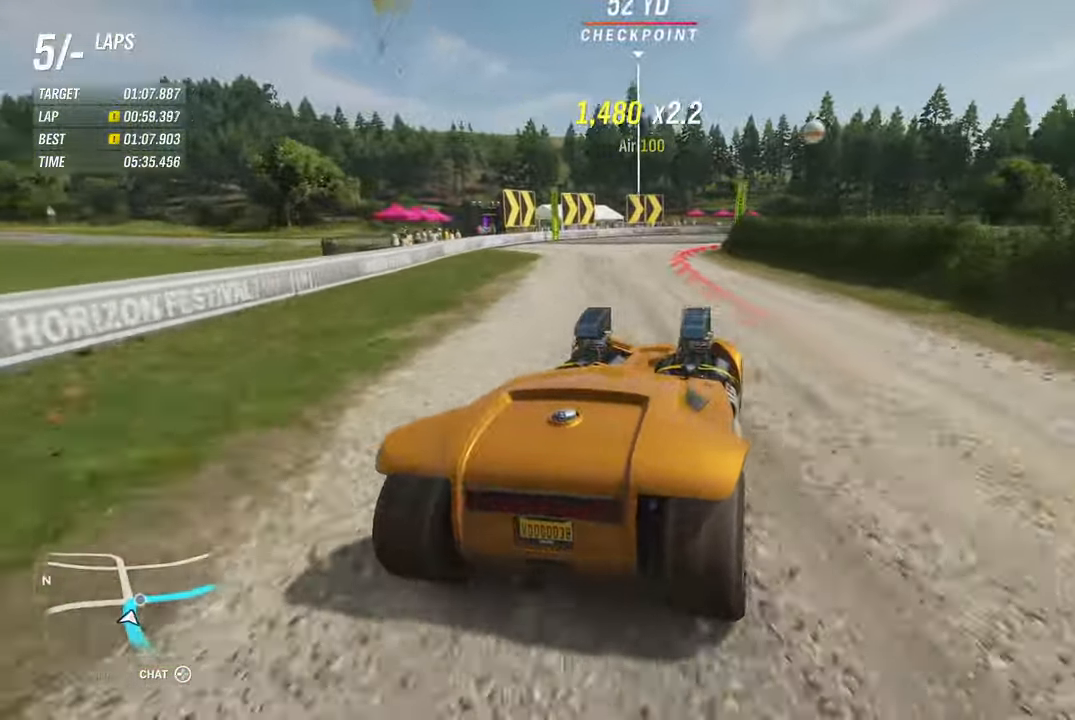
{"buttons": ["L2"], "left_stick": "right", "right_stick": "center", "events": [[200, "L2", "down"]]}
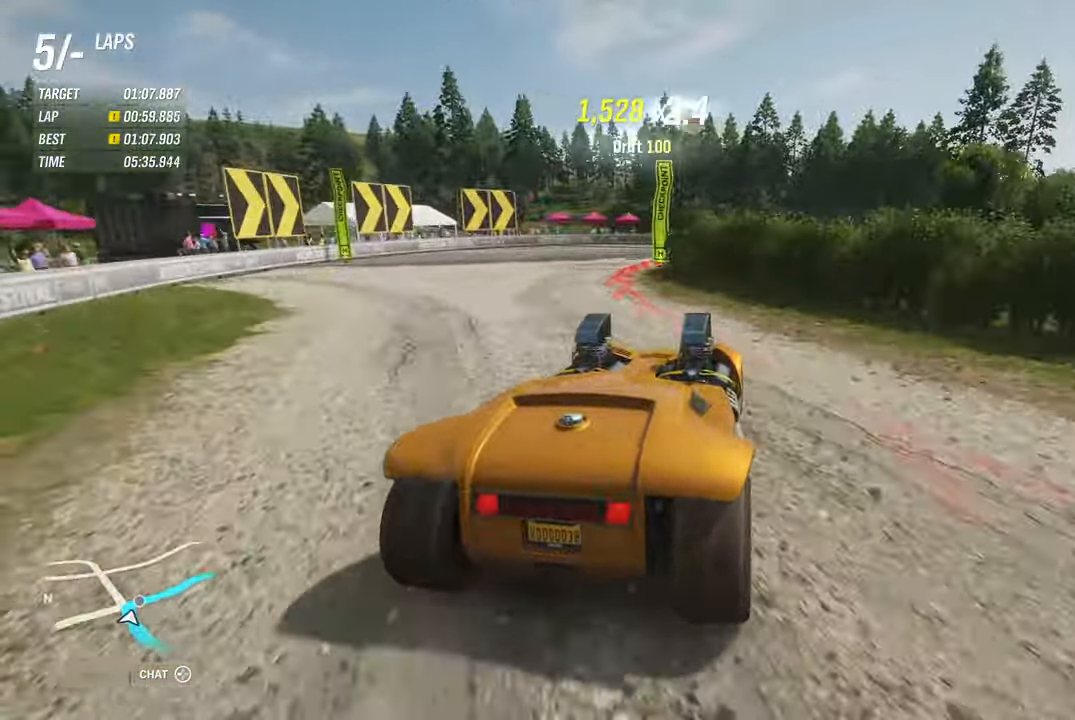
{"buttons": [], "left_stick": "right", "right_stick": "center", "events": [[117, "L2", "up"]]}
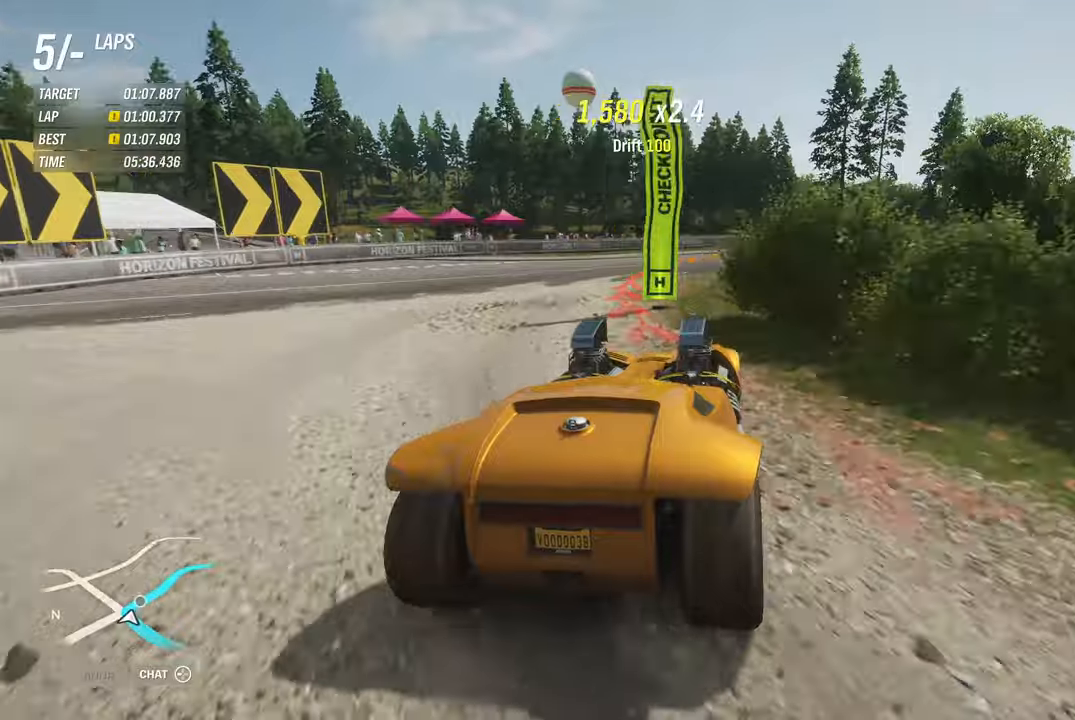
{"buttons": [], "left_stick": "right", "right_stick": "center", "events": []}
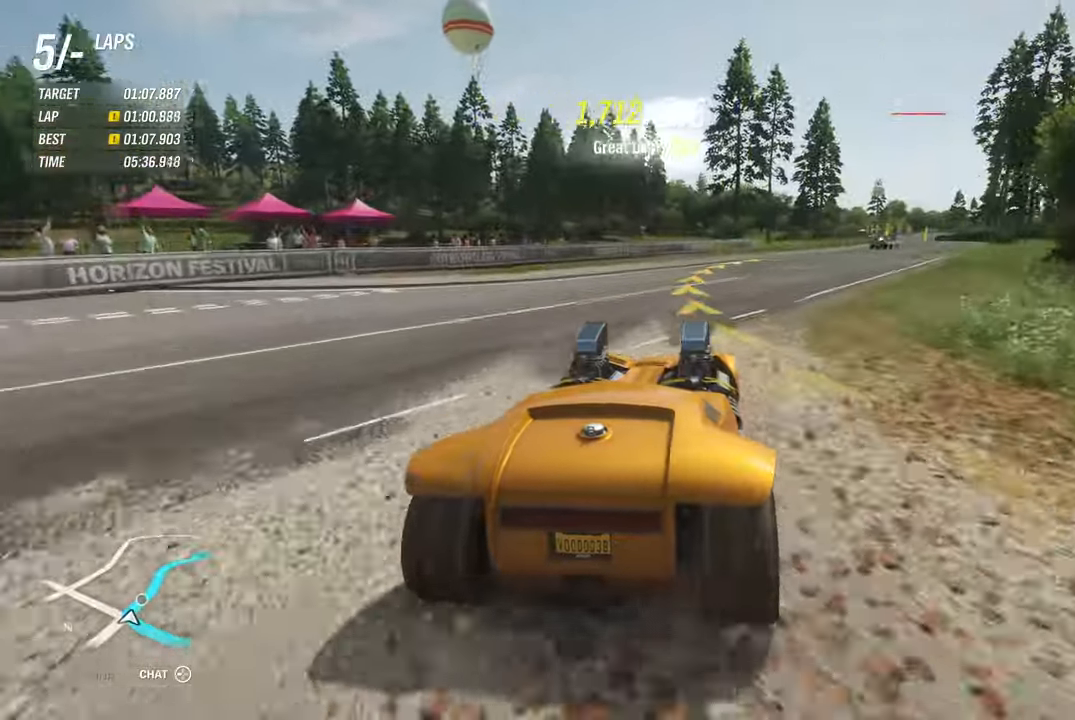
{"buttons": ["R2"], "left_stick": "right", "right_stick": "center", "events": [[300, "R2", "down"]]}
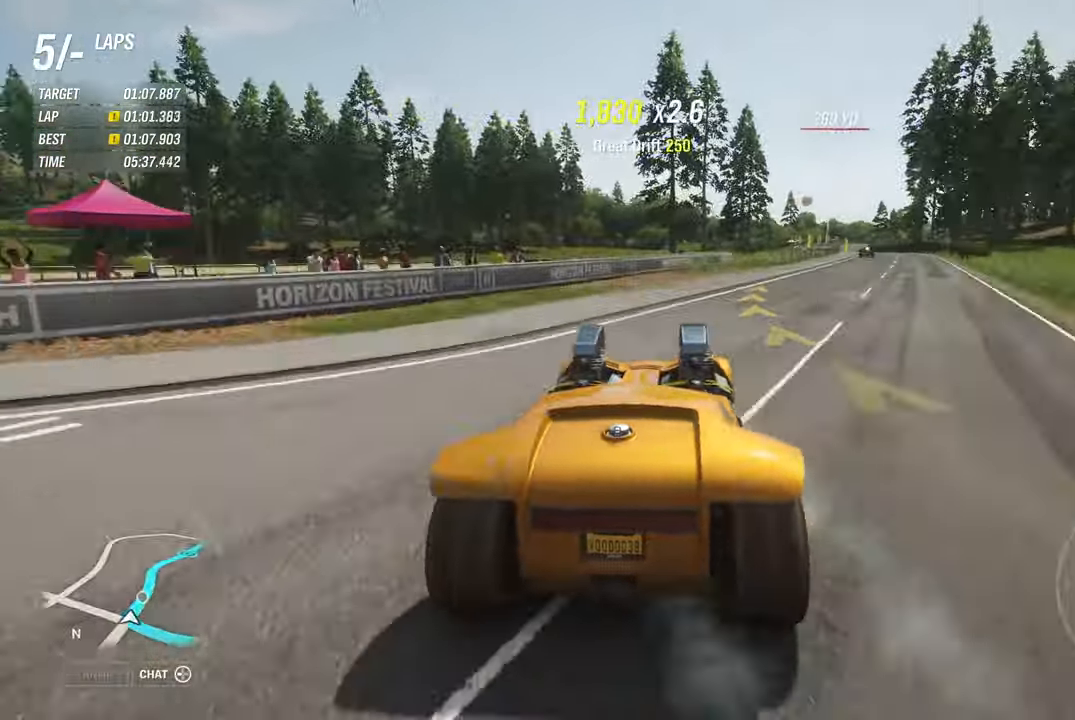
{"buttons": ["R2"], "left_stick": "up-right", "right_stick": "center", "events": [[50, "left_stick", "up-right"]]}
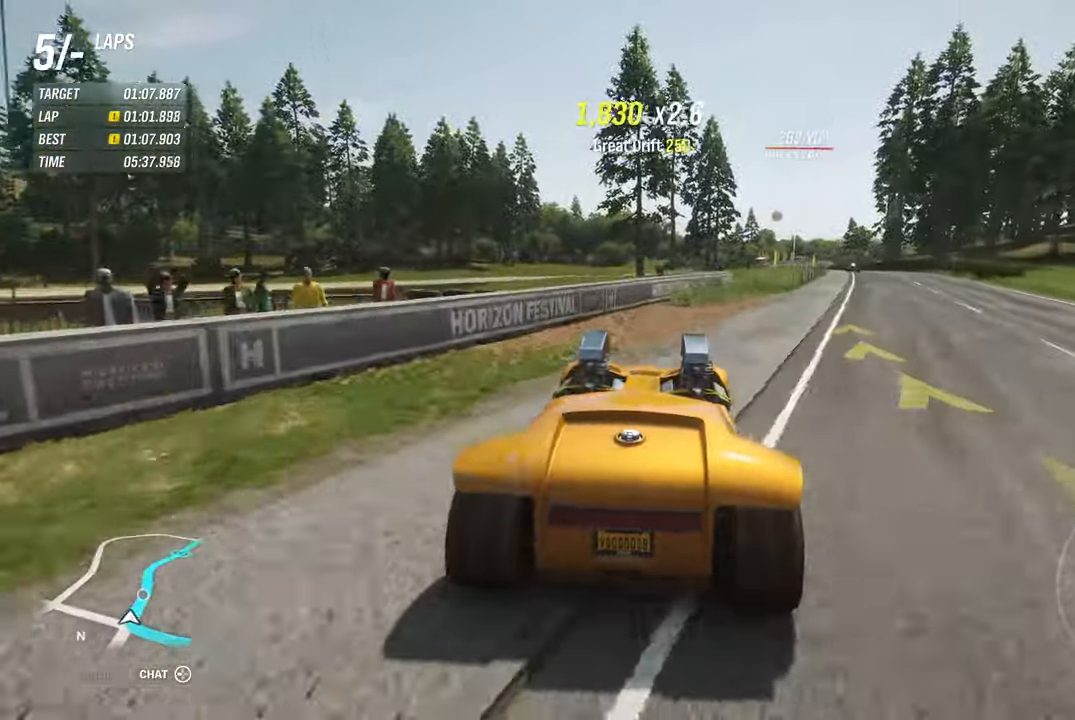
{"buttons": ["R2"], "left_stick": "up-right", "right_stick": "center", "events": [[400, "X", "down"], [483, "X", "up"]]}
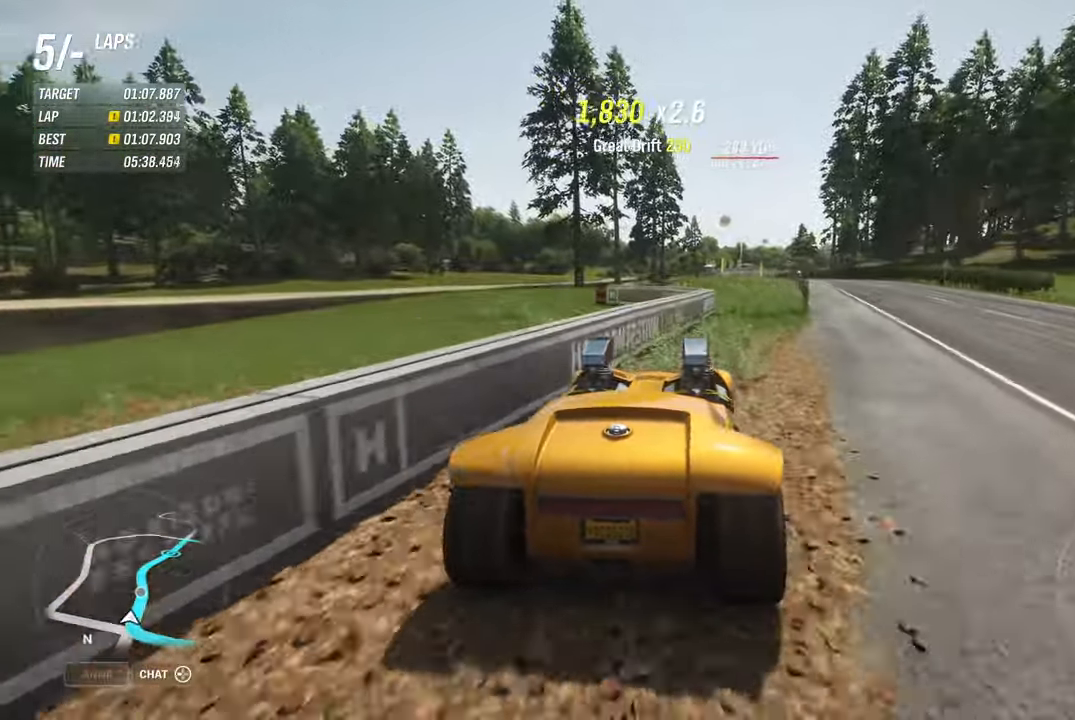
{"buttons": ["R2"], "left_stick": "left", "right_stick": "center", "events": [[116, "left_stick", "center"], [416, "left_stick", "left"]]}
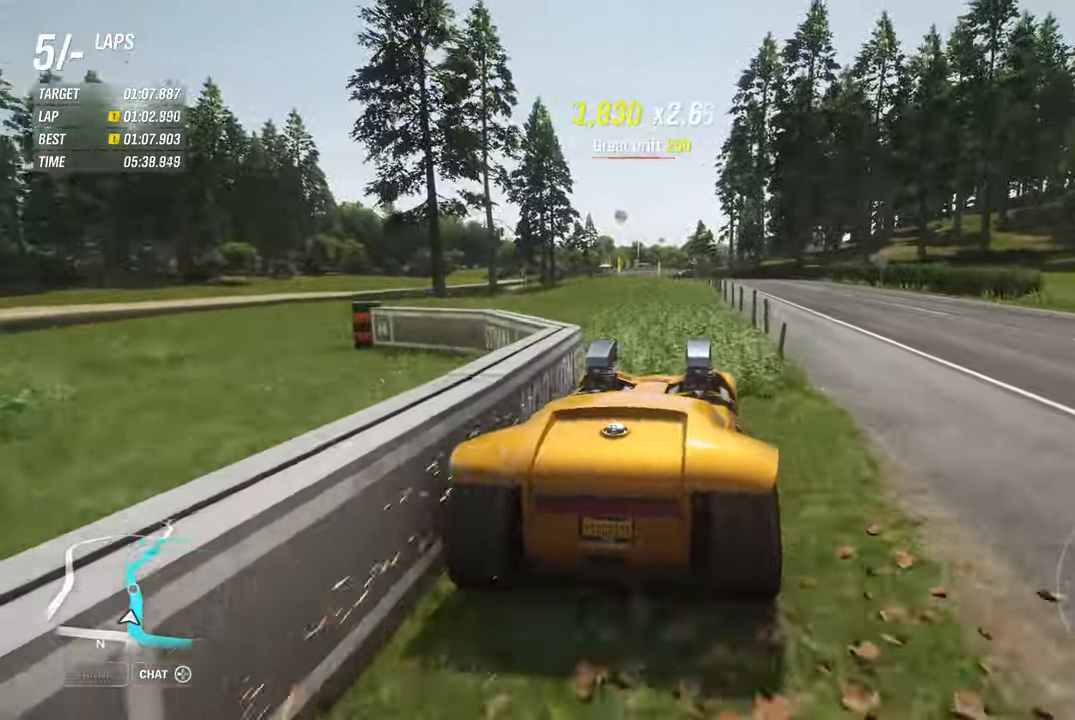
{"buttons": ["A", "R2"], "left_stick": "center", "right_stick": "center", "events": [[183, "left_stick", "center"], [450, "A", "down"]]}
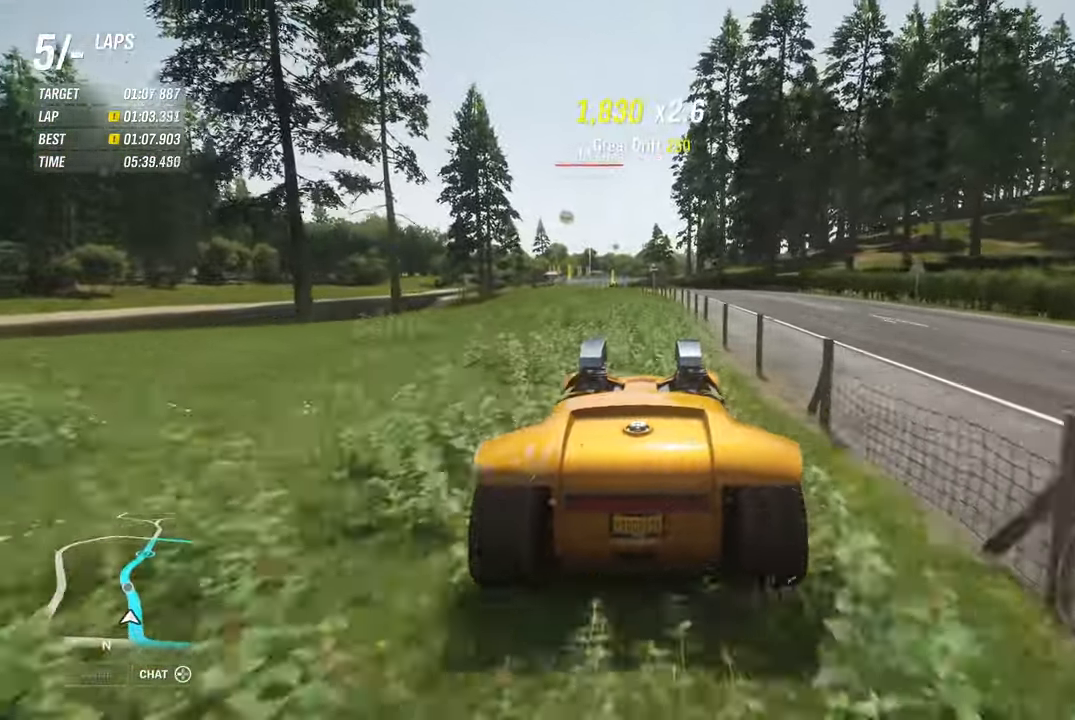
{"buttons": ["R2"], "left_stick": "center", "right_stick": "center", "events": [[83, "A", "up"], [216, "left_stick", "left"], [400, "left_stick", "center"]]}
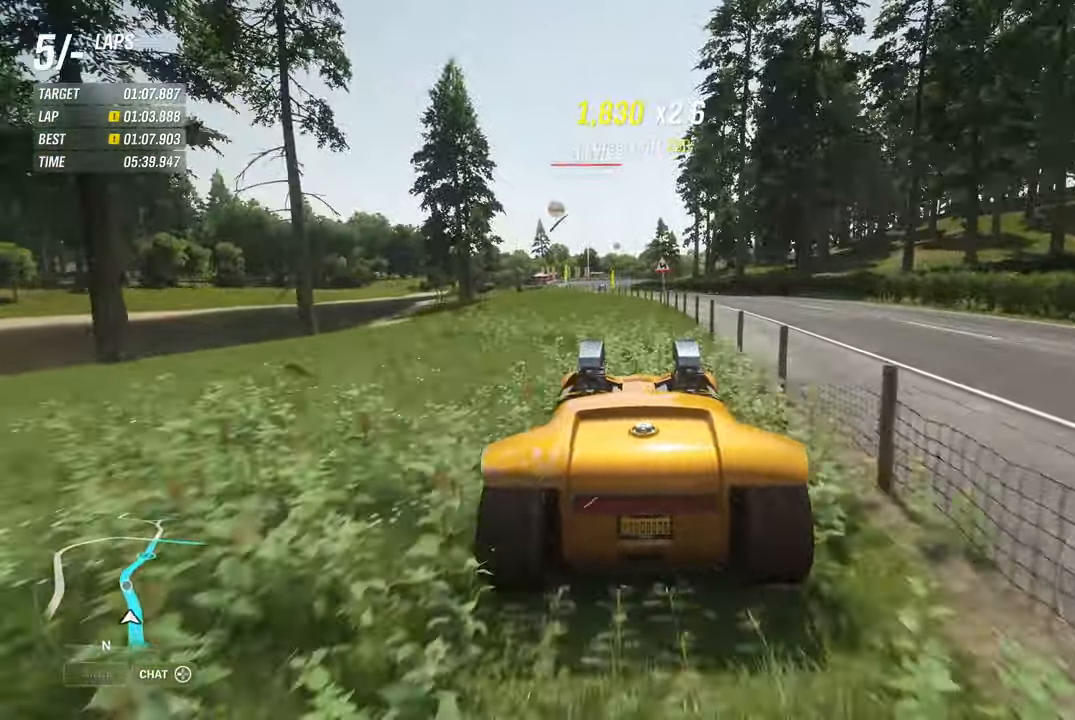
{"buttons": ["R2"], "left_stick": "left", "right_stick": "center", "events": [[250, "left_stick", "left"]]}
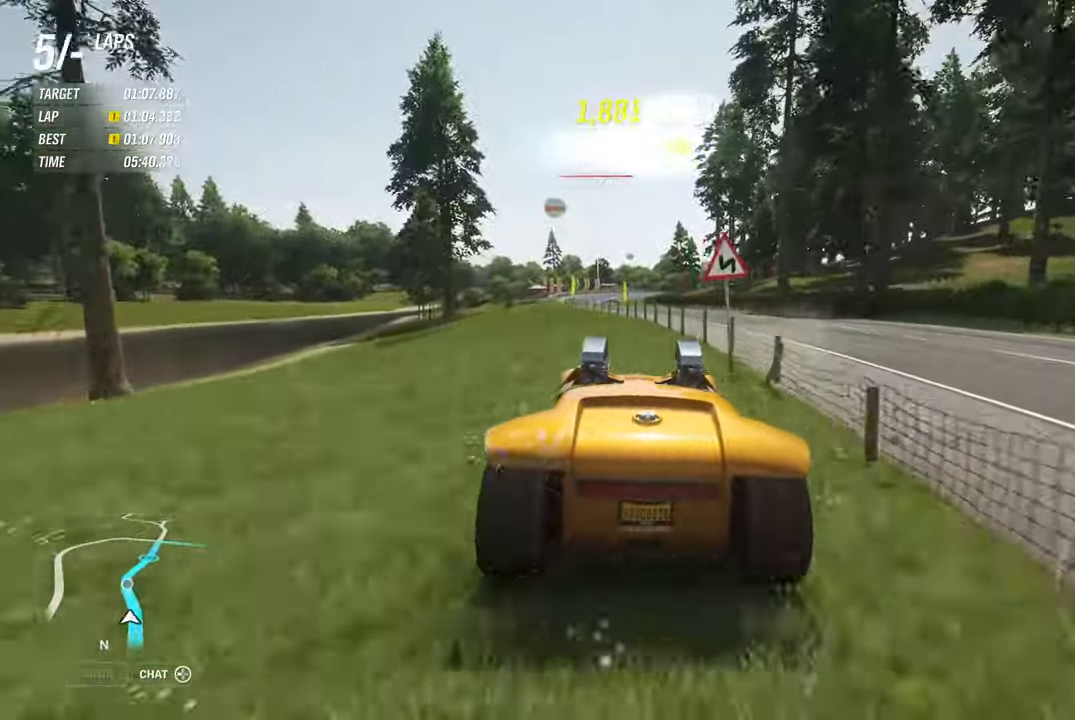
{"buttons": ["R2"], "left_stick": "center", "right_stick": "center", "events": [[83, "left_stick", "center"]]}
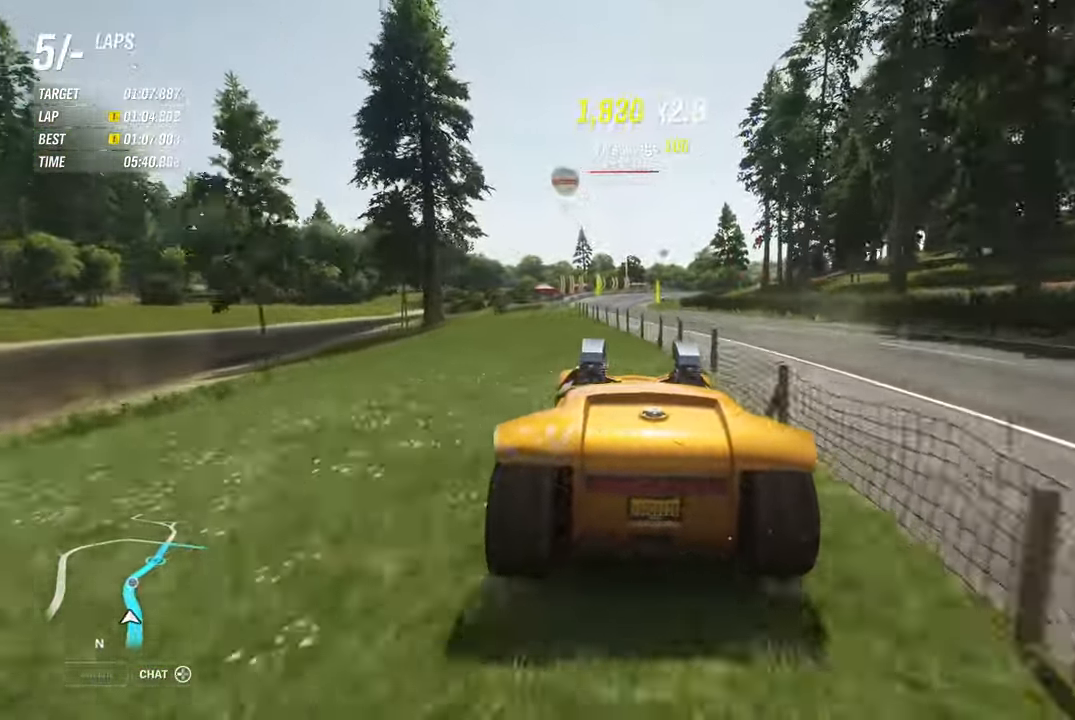
{"buttons": ["R2"], "left_stick": "right", "right_stick": "center", "events": [[33, "left_stick", "left"], [233, "left_stick", "center"], [416, "left_stick", "right"]]}
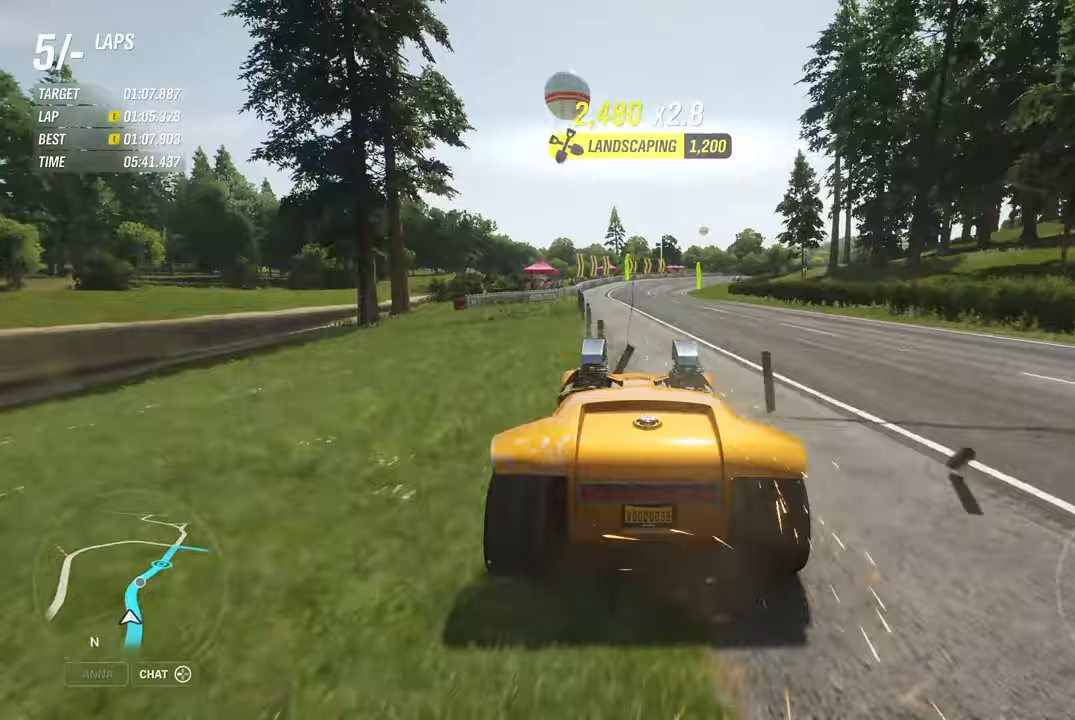
{"buttons": ["R2"], "left_stick": "right", "right_stick": "center", "events": [[50, "left_stick", "center"], [100, "A", "down"], [250, "A", "up"], [500, "left_stick", "right"]]}
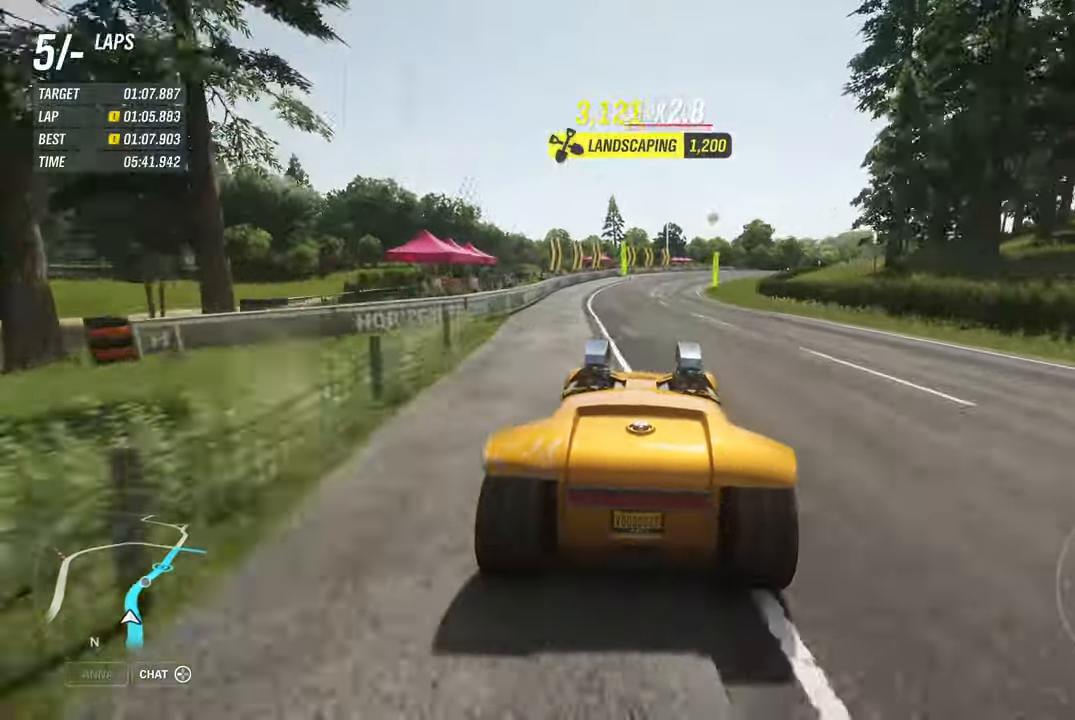
{"buttons": ["R2"], "left_stick": "right", "right_stick": "center", "events": [[200, "left_stick", "center"], [350, "left_stick", "right"]]}
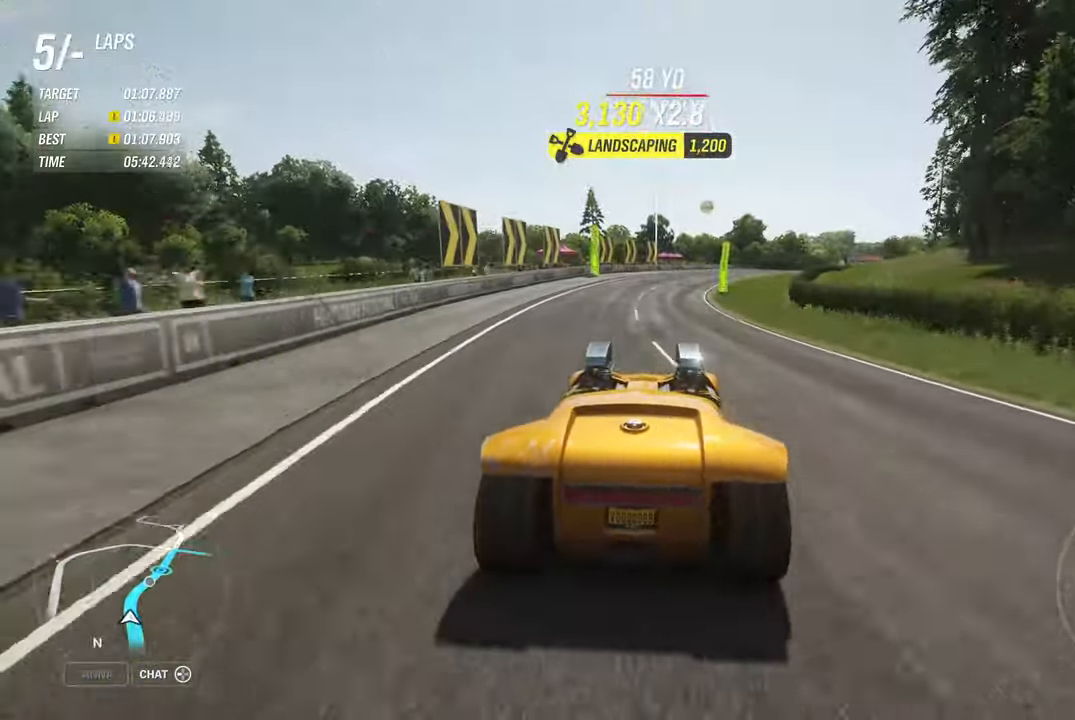
{"buttons": ["R2"], "left_stick": "center", "right_stick": "center", "events": [[467, "left_stick", "center"]]}
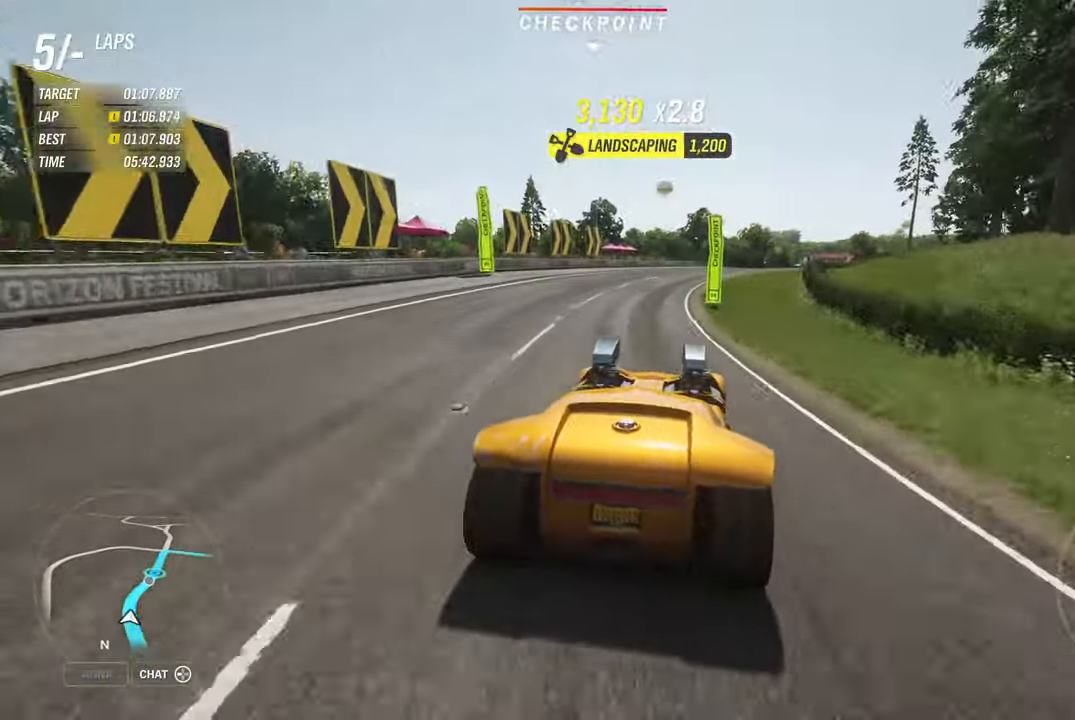
{"buttons": ["R2"], "left_stick": "right", "right_stick": "center", "events": [[50, "left_stick", "right"]]}
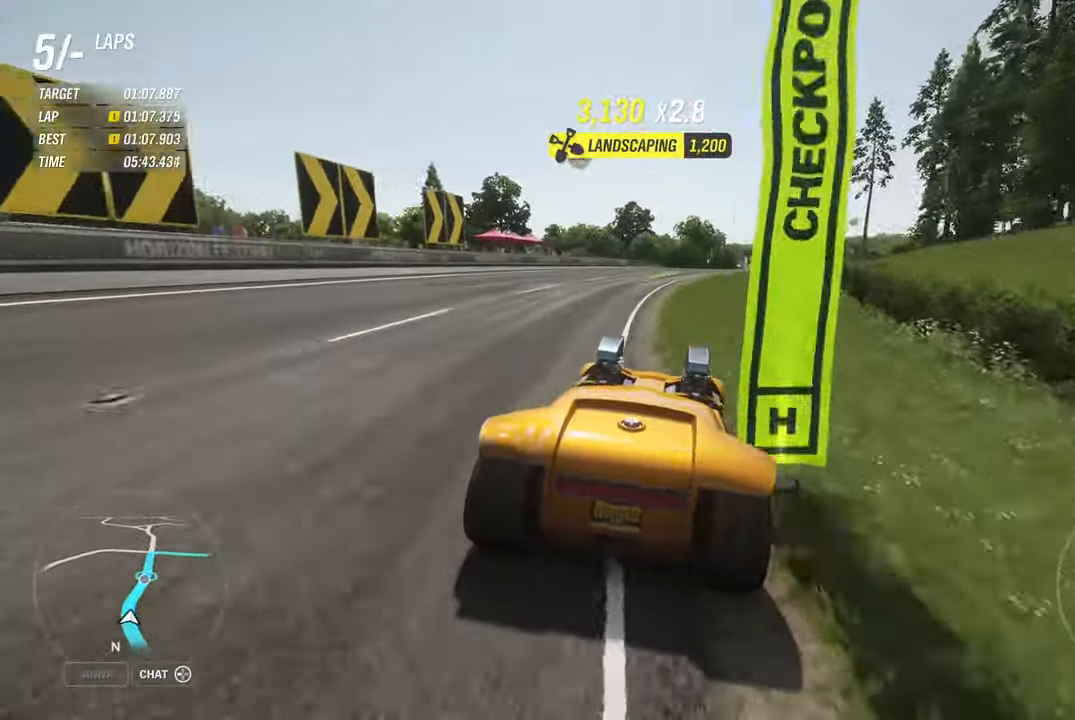
{"buttons": ["R2"], "left_stick": "right", "right_stick": "center", "events": [[50, "left_stick", "center"], [417, "left_stick", "right"]]}
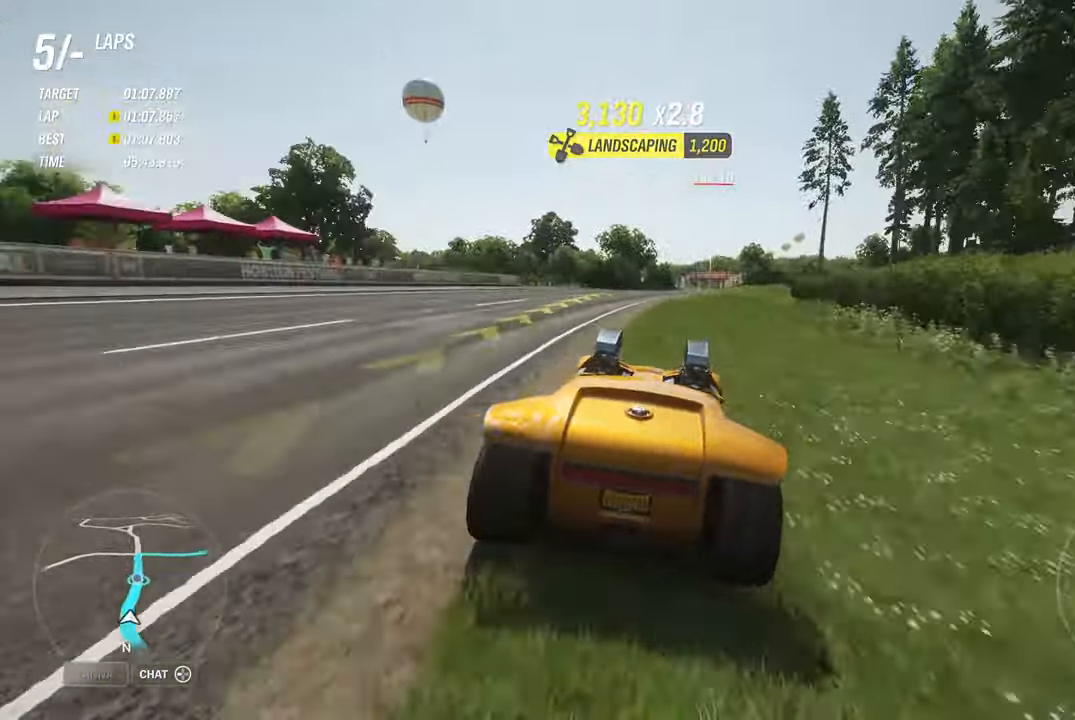
{"buttons": ["R2"], "left_stick": "right", "right_stick": "center", "events": [[83, "A", "down"], [183, "left_stick", "center"], [200, "A", "up"], [383, "left_stick", "right"]]}